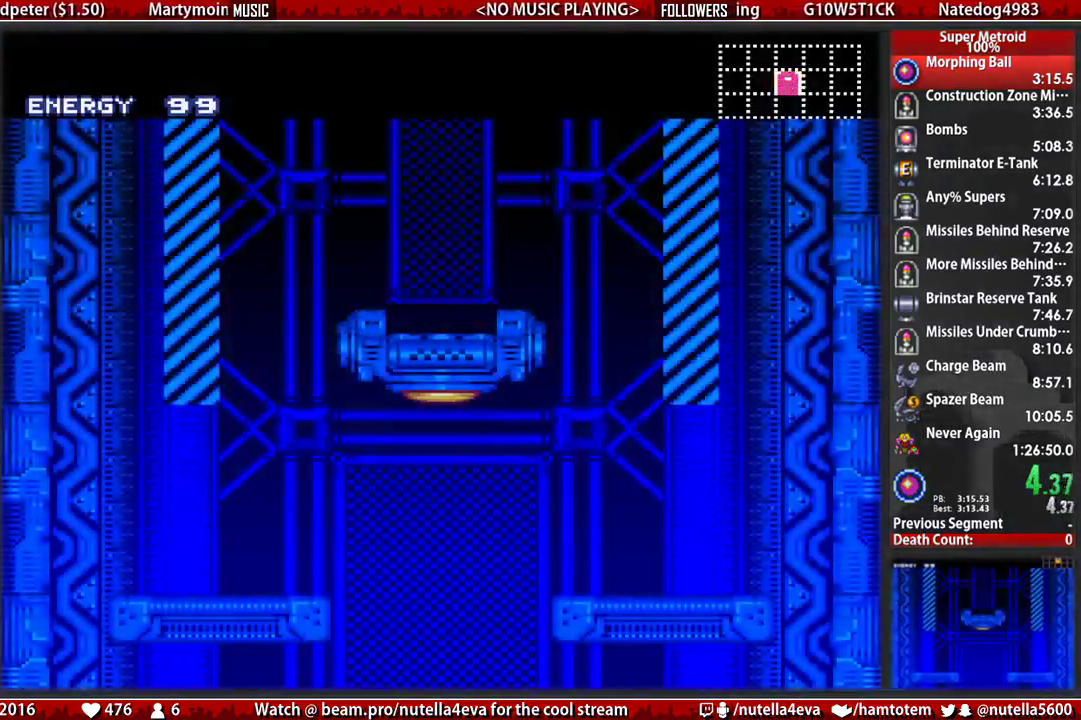
Gameplay with a controller (Nintendo layout); each line is a JSON object with the inputs held at the frame after it. "events" lists button and stick changes between this image and that frame as [ms after this image, input, new state], when the widget could be followed in between. Not read: L3 R3.
{"buttons": ["B", "DPAD_RIGHT"], "events": [[217, "DPAD_RIGHT", "down"], [367, "B", "down"]]}
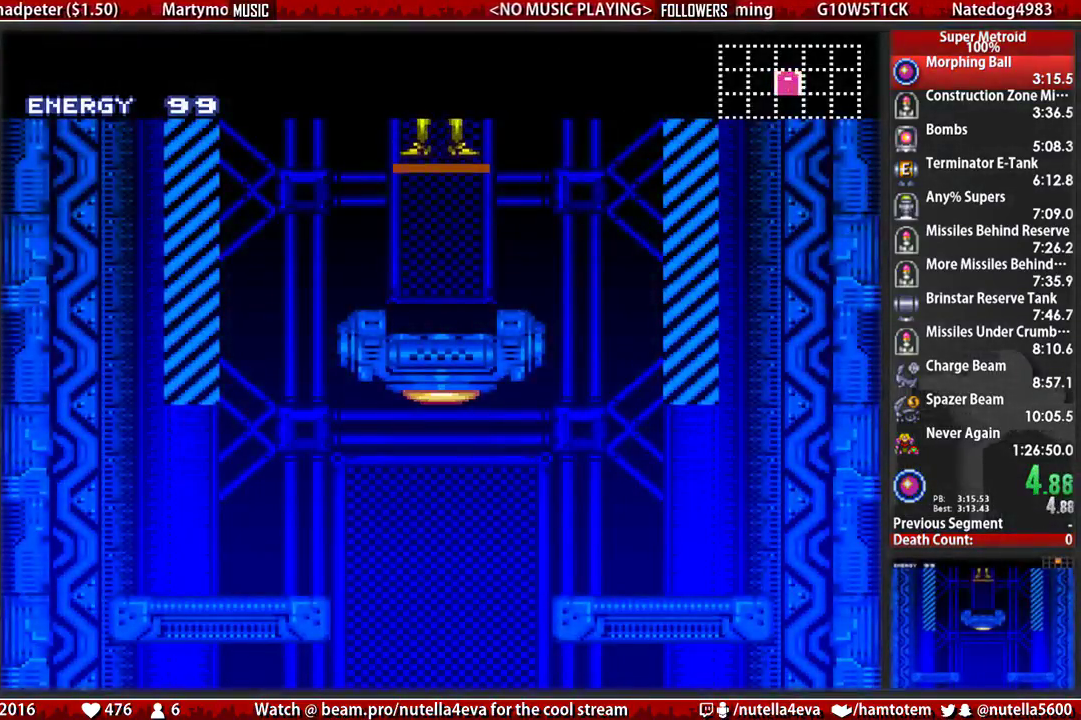
{"buttons": ["B", "DPAD_RIGHT"], "events": []}
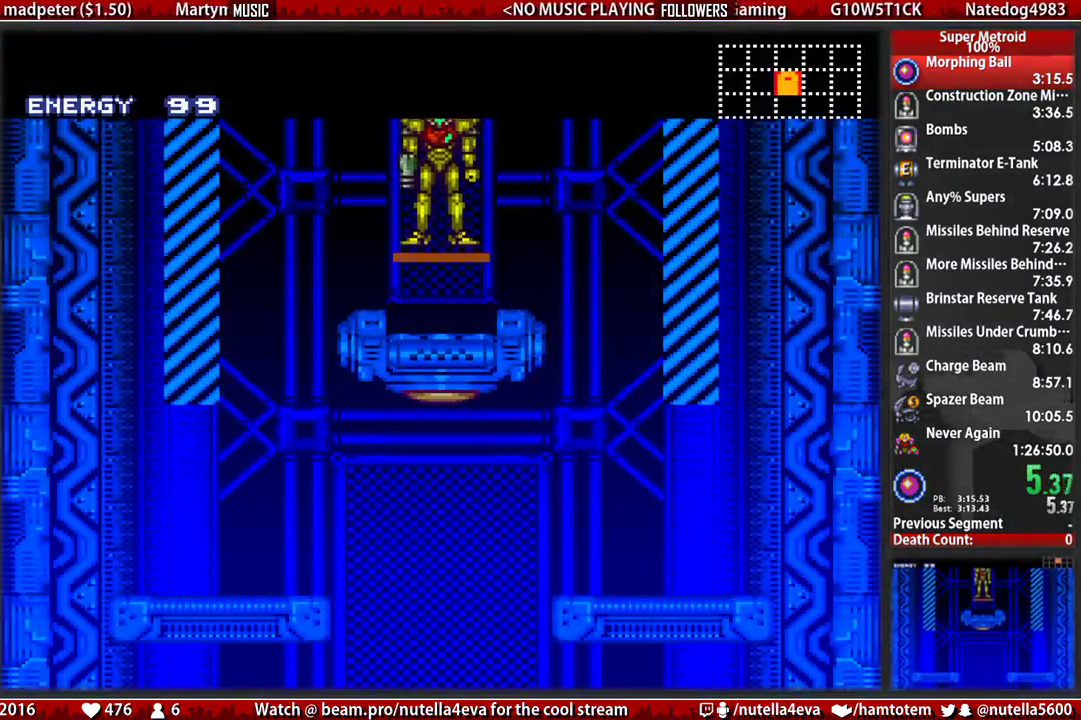
{"buttons": ["B", "DPAD_RIGHT"], "events": []}
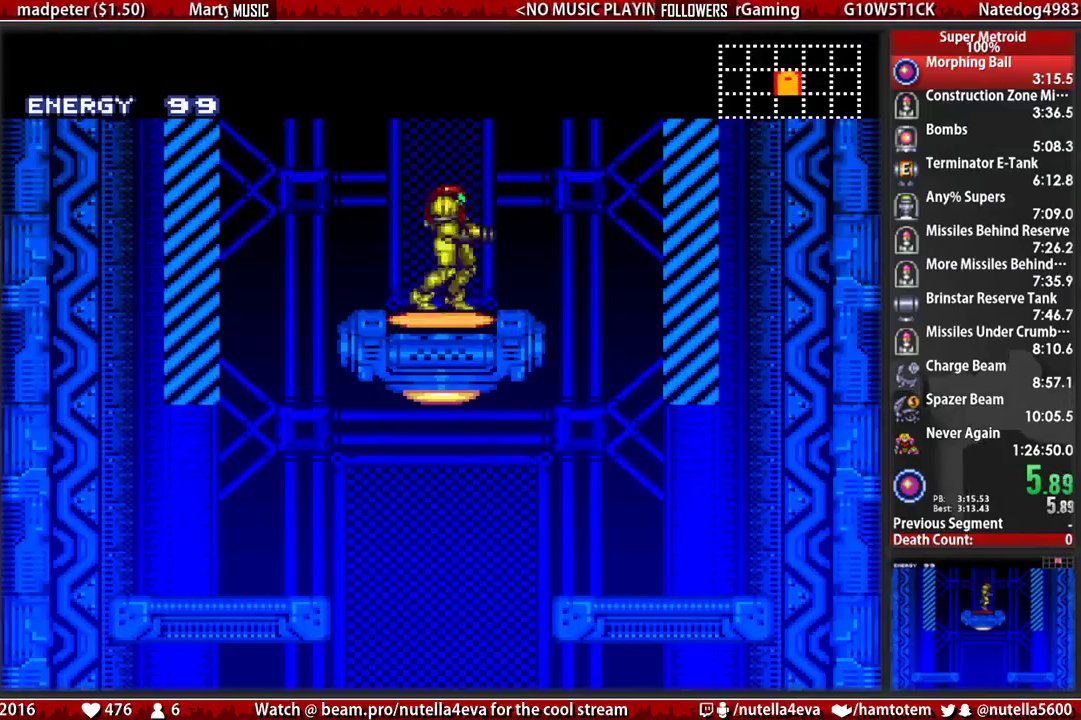
{"buttons": ["DPAD_LEFT"], "events": [[117, "A", "down"], [117, "B", "up"], [200, "A", "up"], [350, "DPAD_RIGHT", "up"], [433, "DPAD_LEFT", "down"]]}
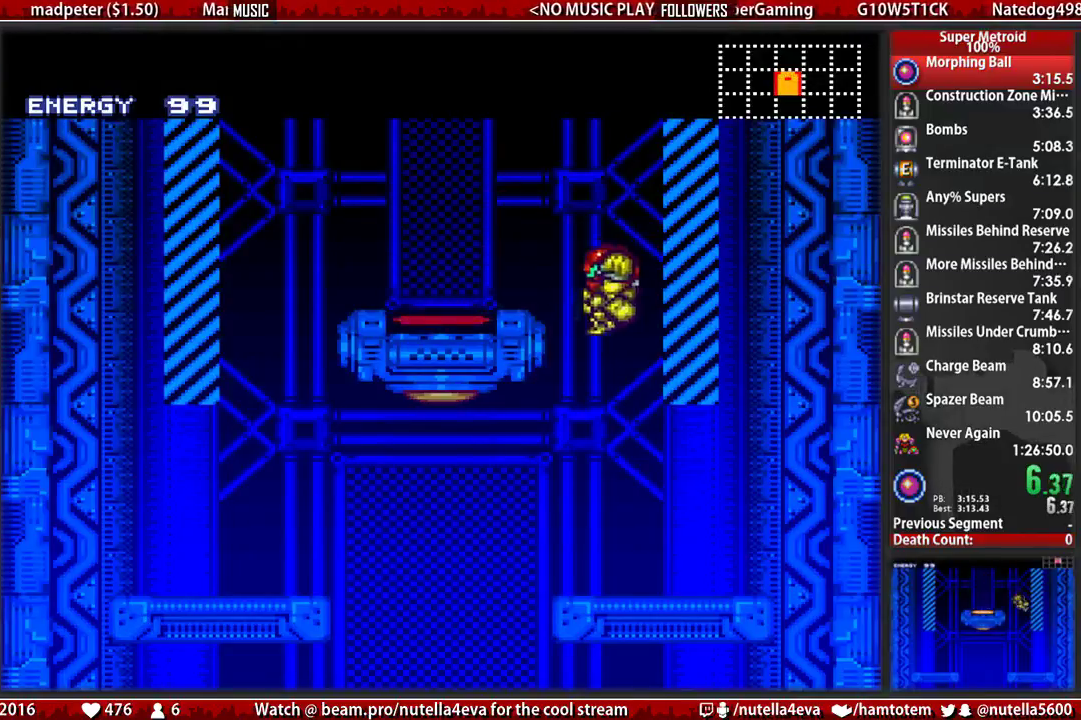
{"buttons": ["B", "DPAD_RIGHT"], "events": [[17, "B", "down"], [400, "DPAD_LEFT", "up"], [400, "DPAD_RIGHT", "down"]]}
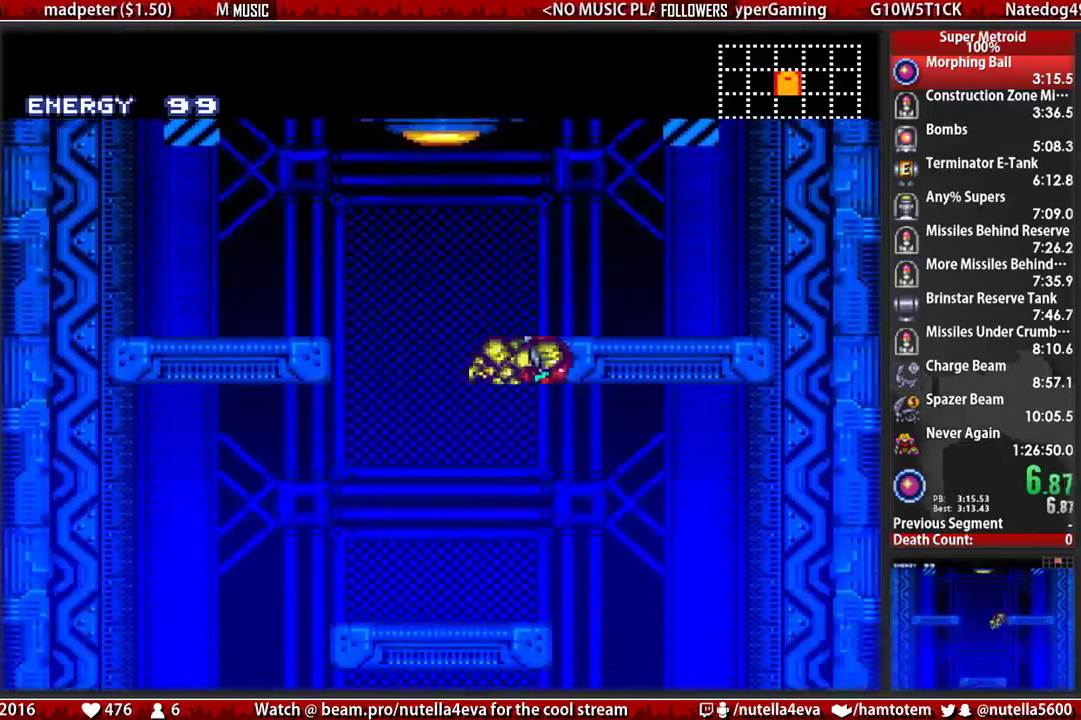
{"buttons": ["B", "DPAD_LEFT"], "events": [[217, "DPAD_LEFT", "down"], [217, "DPAD_RIGHT", "up"]]}
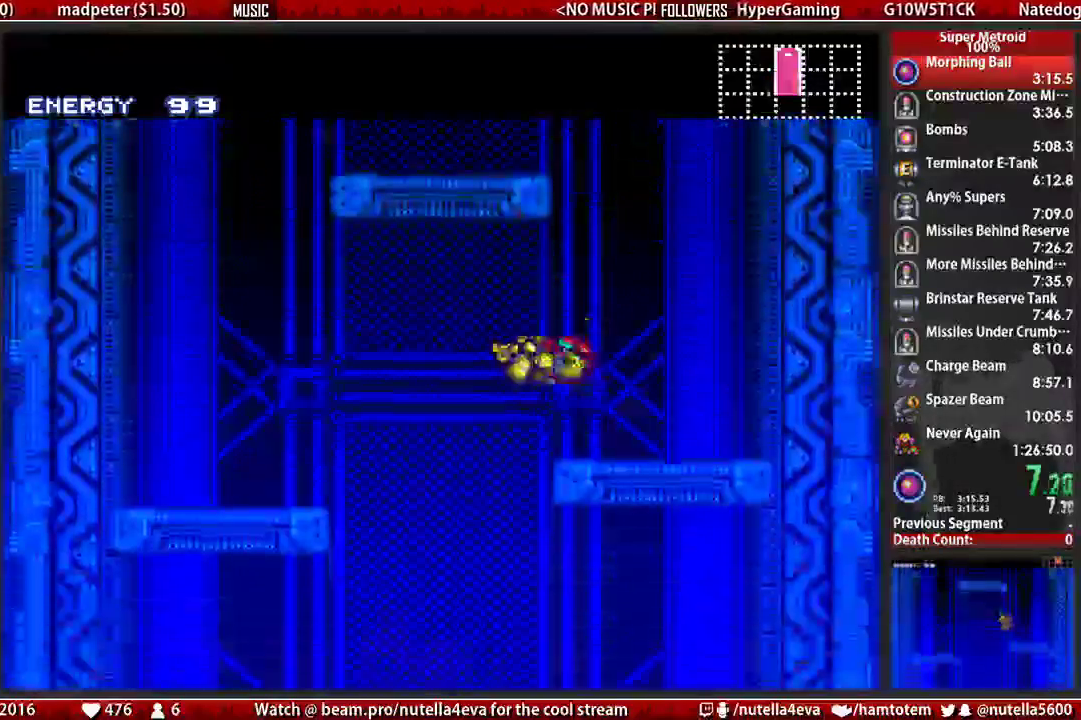
{"buttons": ["B", "DPAD_RIGHT"], "events": [[17, "DPAD_LEFT", "up"], [17, "DPAD_RIGHT", "down"]]}
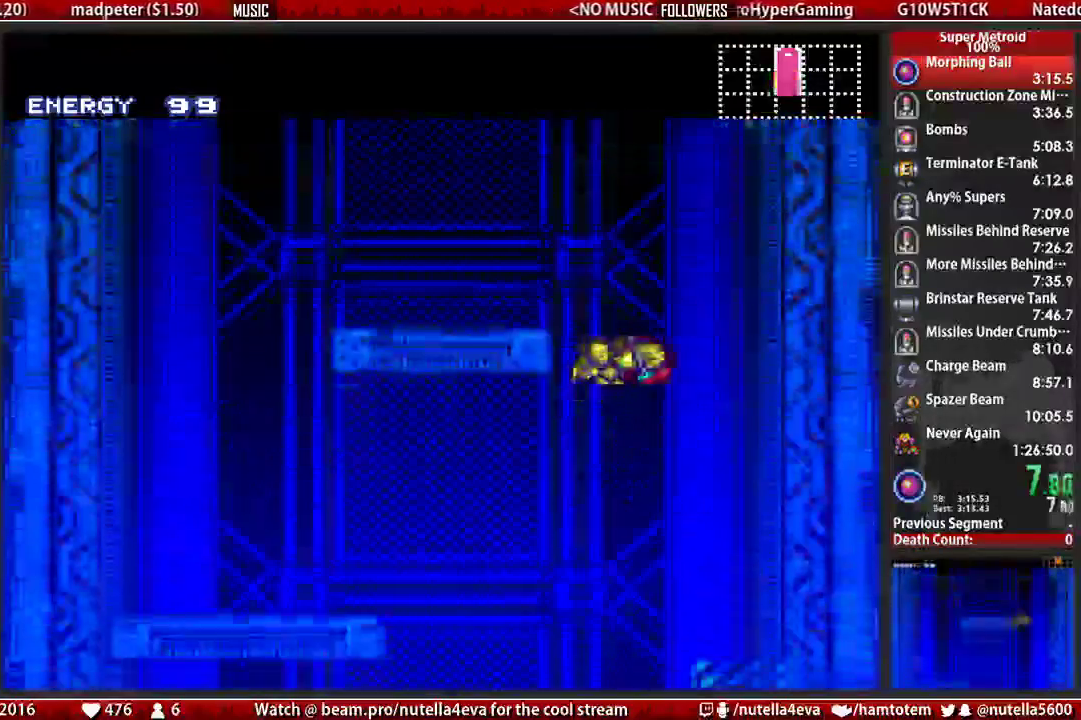
{"buttons": ["B", "L1", "DPAD_RIGHT"], "events": [[150, "DPAD_RIGHT", "up"], [150, "L1", "down"], [467, "DPAD_RIGHT", "down"]]}
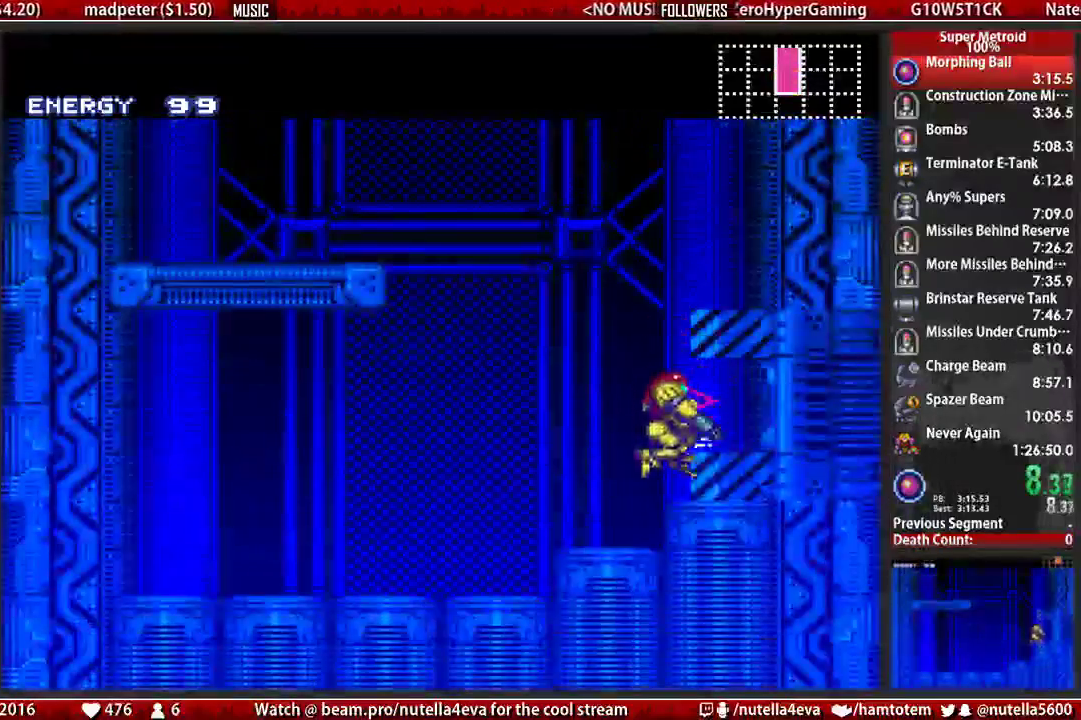
{"buttons": ["B", "DPAD_RIGHT"], "events": [[117, "L1", "up"]]}
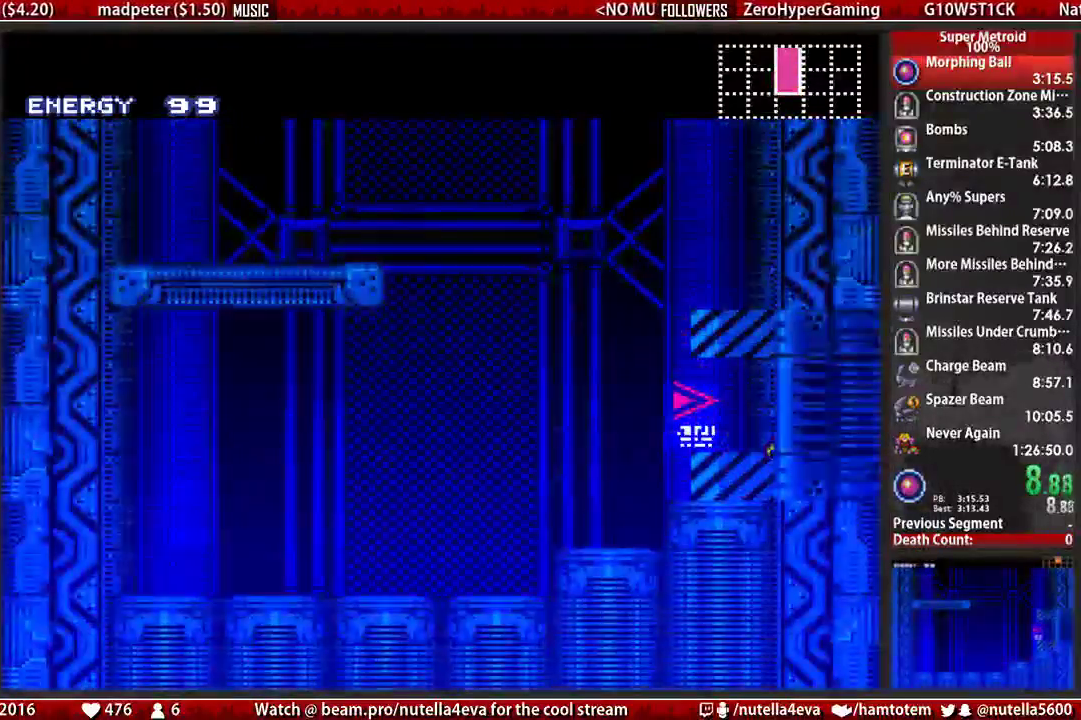
{"buttons": ["DPAD_RIGHT"], "events": [[333, "DPAD_RIGHT", "up"], [400, "B", "up"], [483, "DPAD_RIGHT", "down"]]}
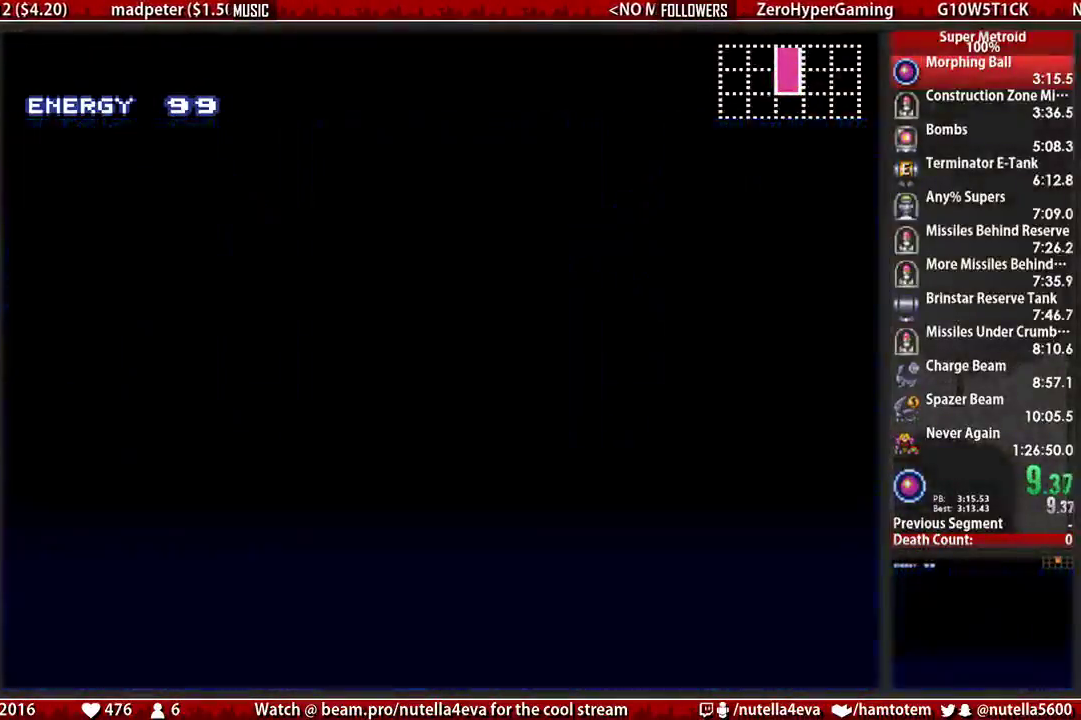
{"buttons": ["B", "DPAD_RIGHT"], "events": [[50, "B", "down"]]}
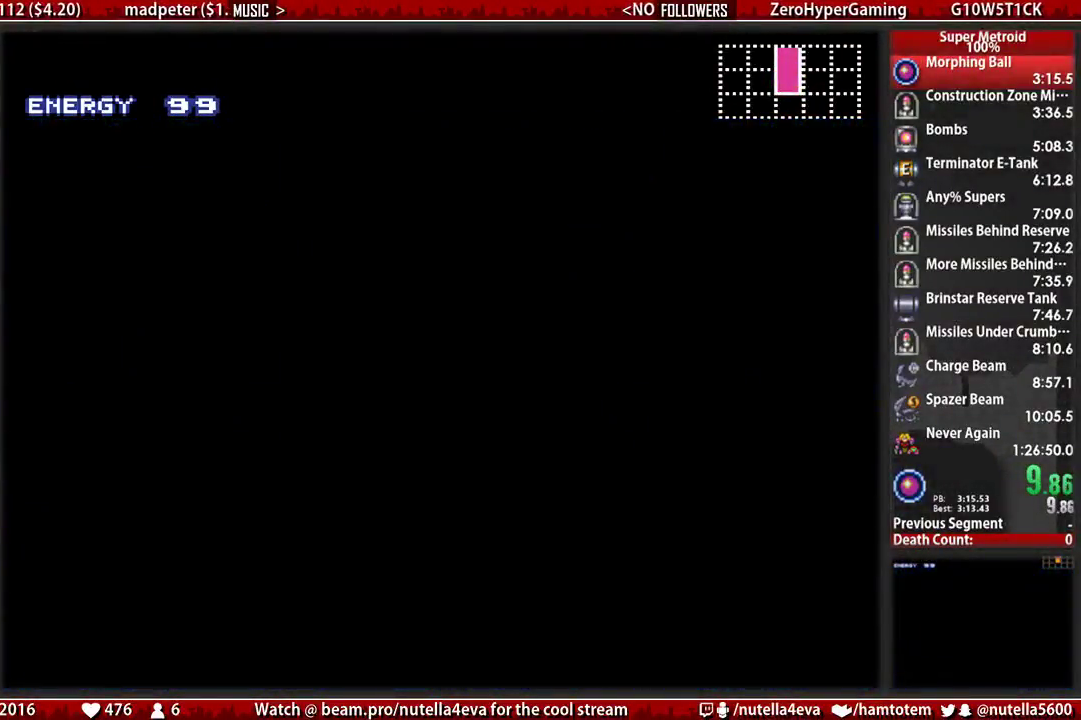
{"buttons": ["B", "DPAD_RIGHT"], "events": []}
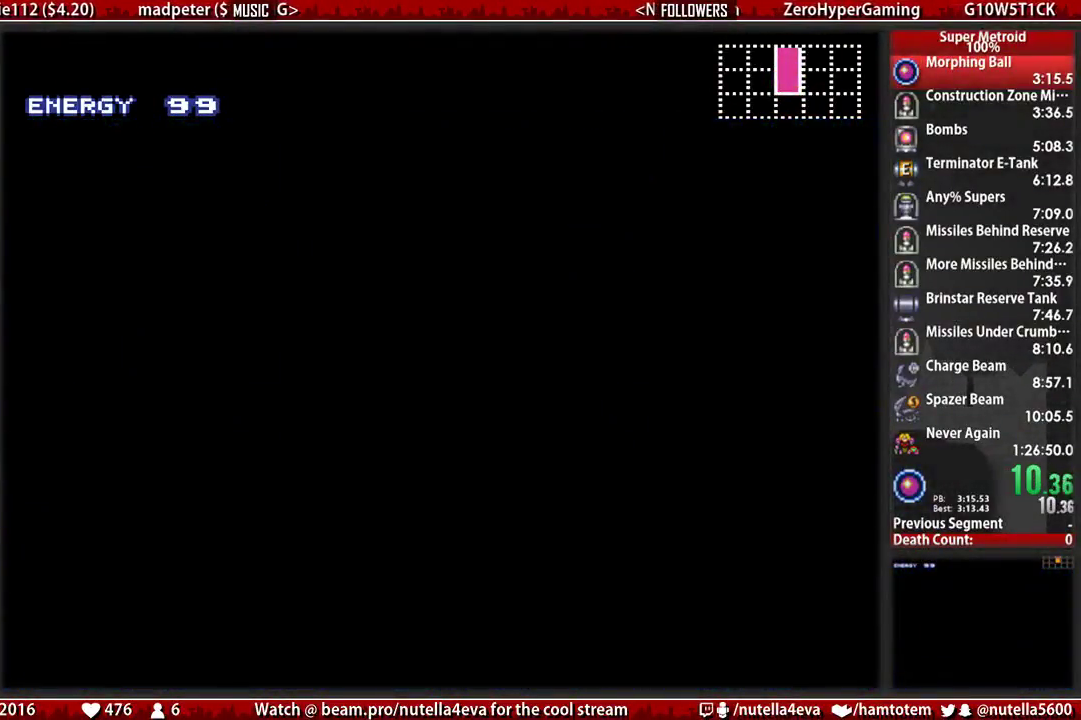
{"buttons": ["B", "DPAD_RIGHT"], "events": [[300, "B", "up"], [383, "B", "down"]]}
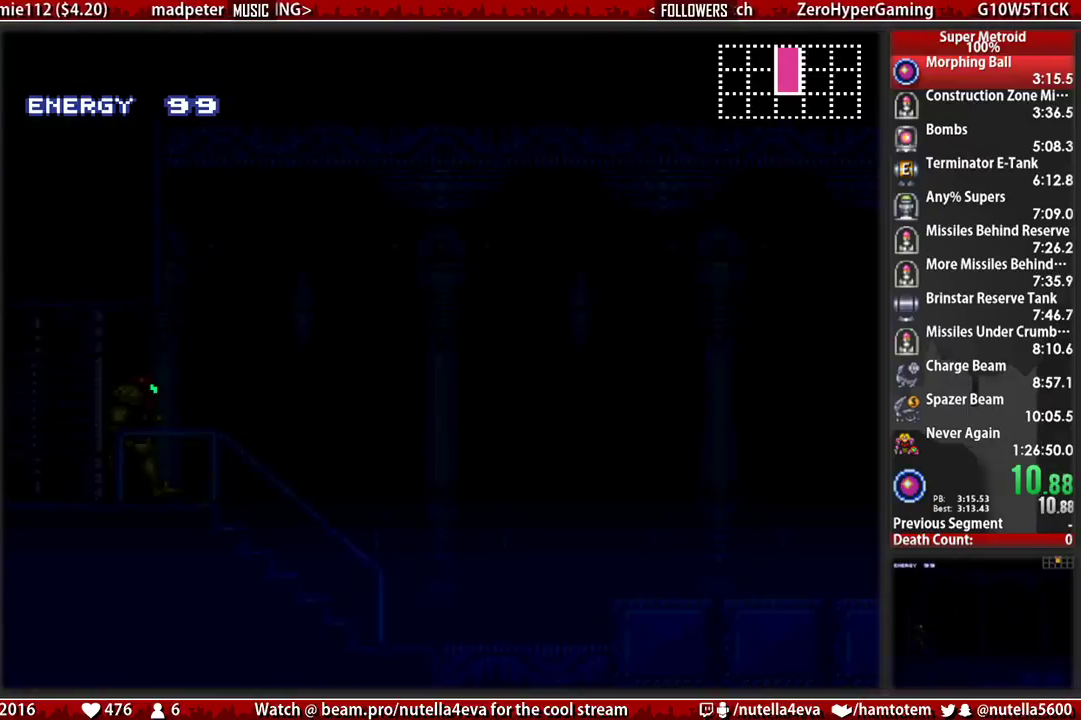
{"buttons": ["B", "DPAD_RIGHT"], "events": []}
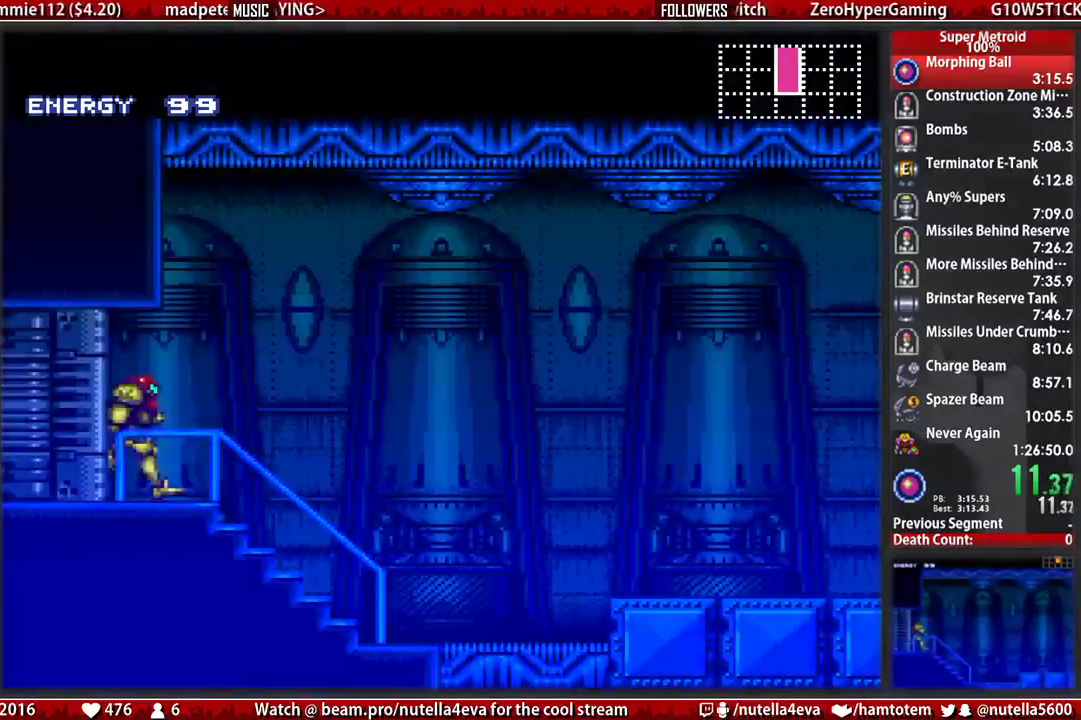
{"buttons": ["DPAD_RIGHT"], "events": [[400, "A", "down"], [483, "A", "up"], [483, "B", "up"]]}
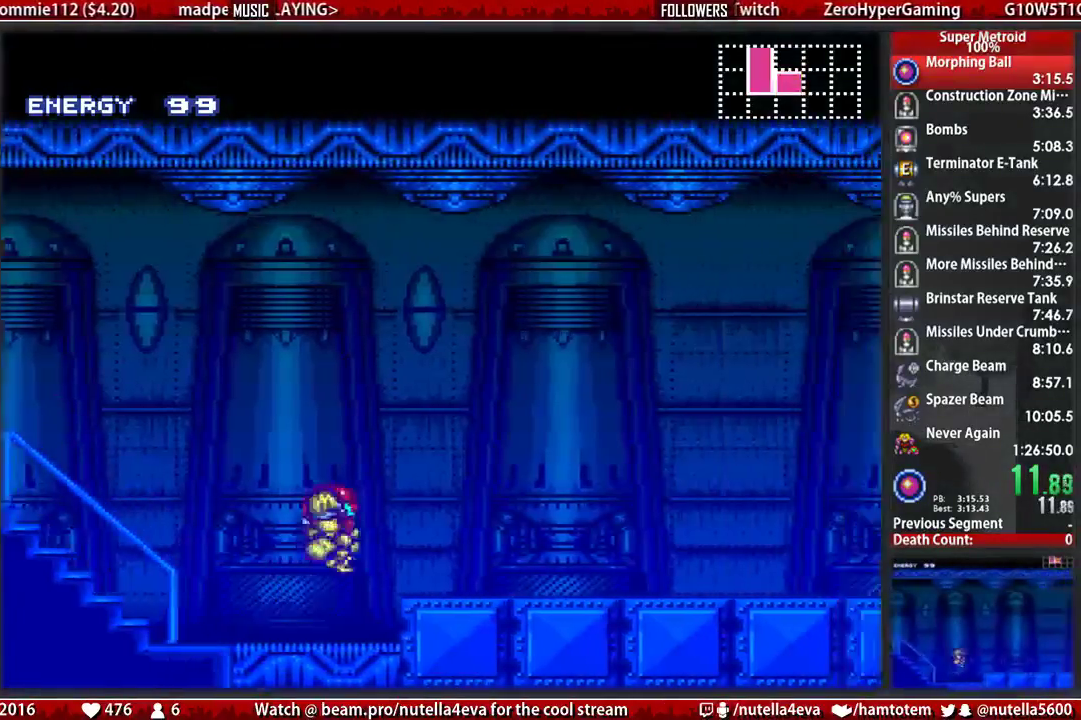
{"buttons": ["B", "L1", "DPAD_RIGHT"], "events": [[133, "B", "down"], [217, "R1", "down"], [300, "L1", "down"], [300, "R1", "up"], [367, "L1", "up"], [367, "R1", "down"], [450, "L1", "down"], [450, "R1", "up"]]}
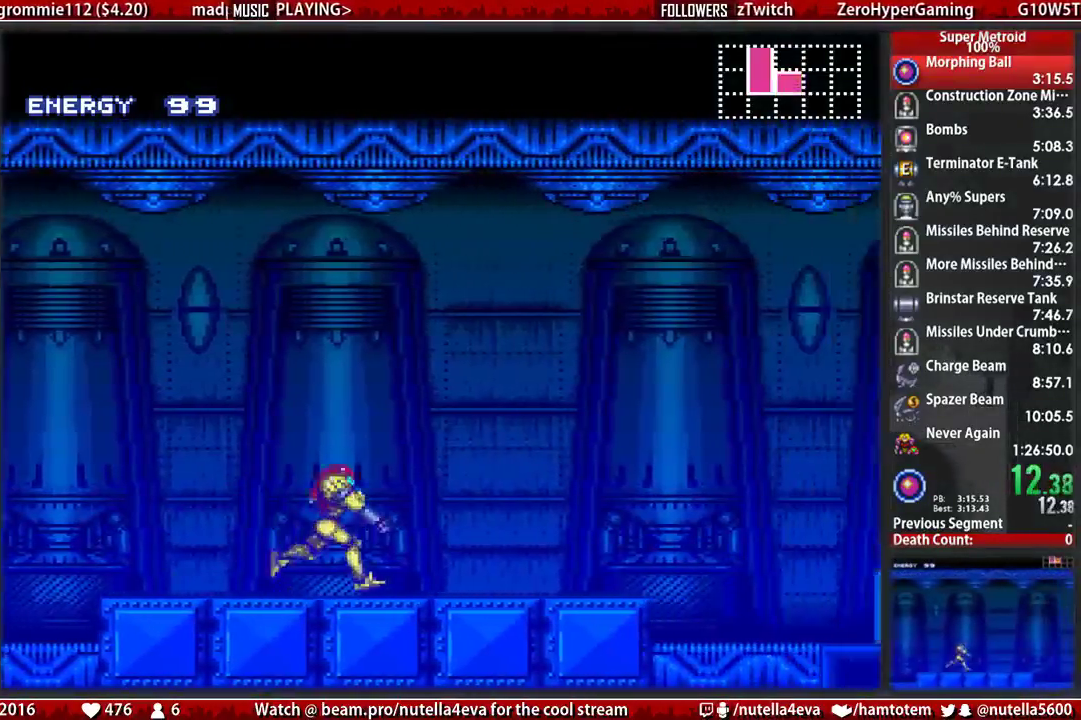
{"buttons": ["DPAD_RIGHT"], "events": [[33, "R1", "down"], [100, "L1", "up"], [183, "L1", "down"], [183, "R1", "up"], [267, "L1", "up"], [333, "A", "down"], [333, "B", "up"], [500, "A", "up"]]}
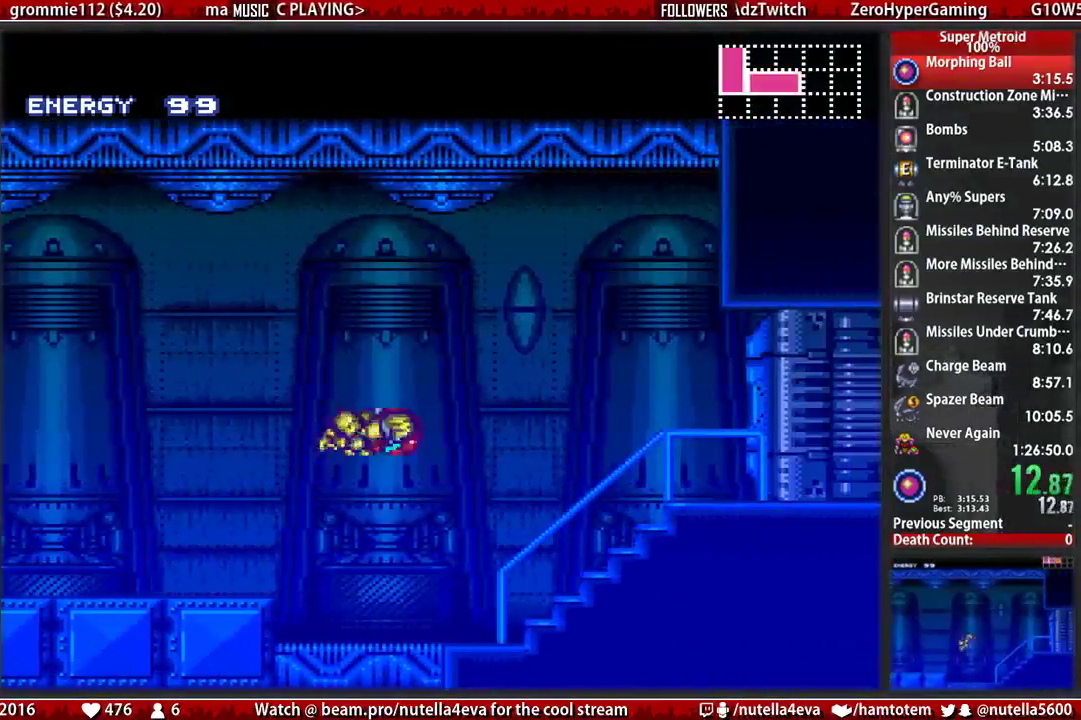
{"buttons": ["B", "R1", "DPAD_RIGHT"], "events": [[67, "B", "down"], [383, "DPAD_RIGHT", "up"], [383, "R1", "down"], [467, "DPAD_RIGHT", "down"]]}
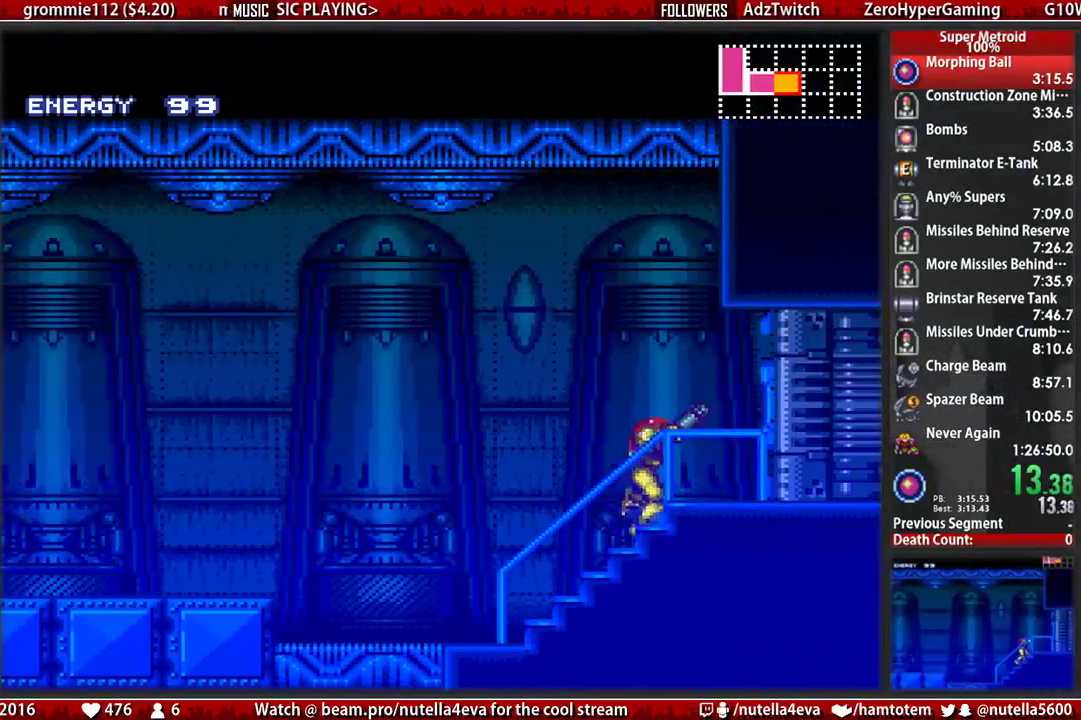
{"buttons": ["B", "DPAD_RIGHT"], "events": [[33, "R1", "up"]]}
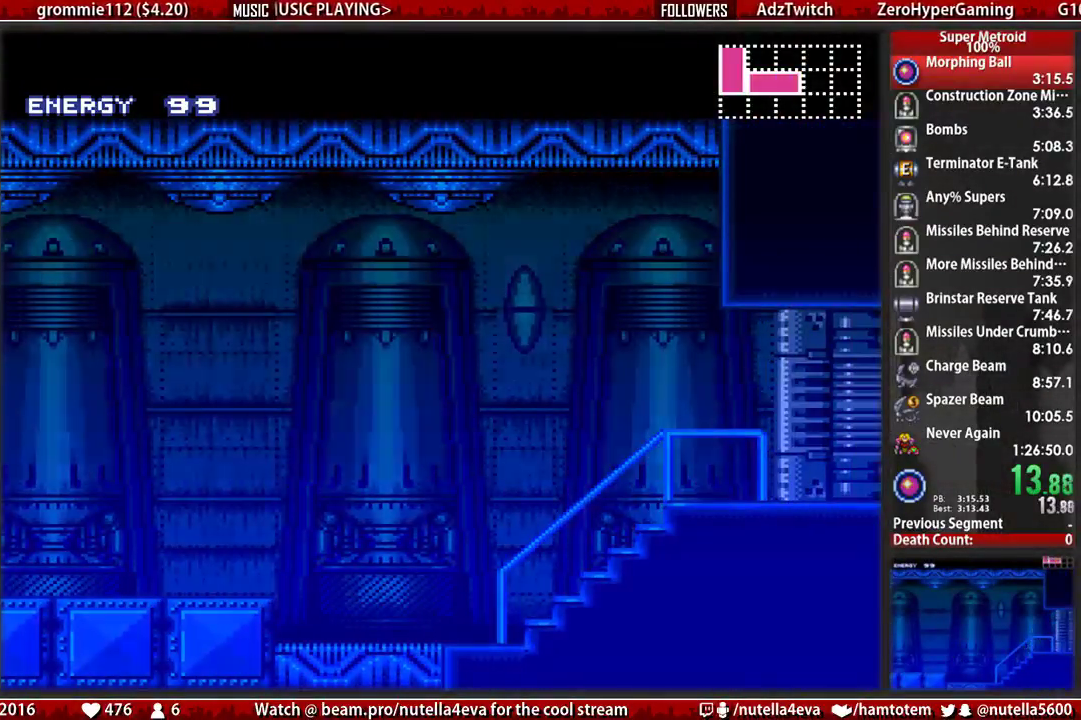
{"buttons": ["B", "DPAD_RIGHT"], "events": [[17, "B", "up"], [83, "DPAD_RIGHT", "up"], [250, "B", "down"], [250, "DPAD_RIGHT", "down"]]}
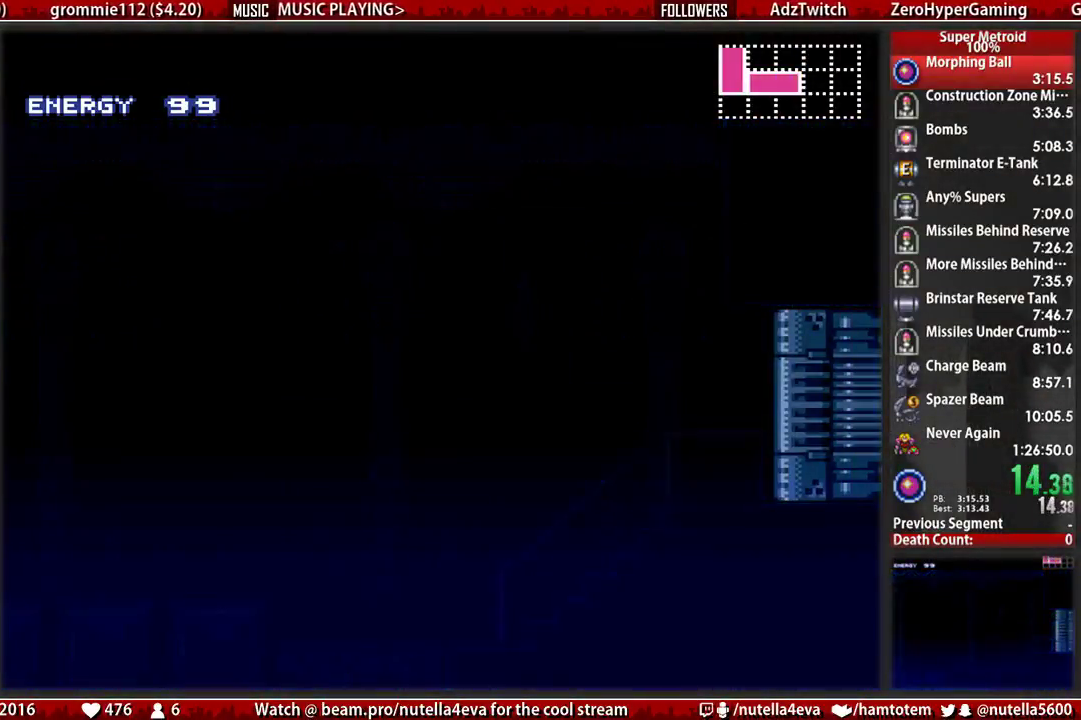
{"buttons": ["B", "DPAD_RIGHT"], "events": []}
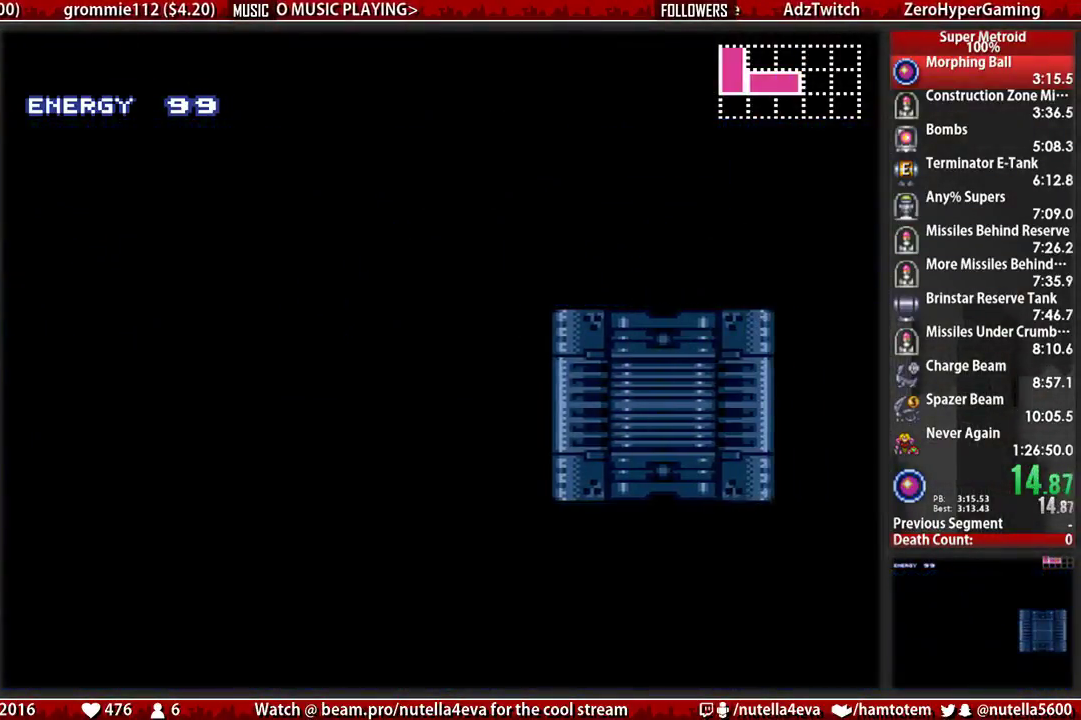
{"buttons": ["B", "DPAD_RIGHT"], "events": [[183, "B", "up"], [500, "B", "down"]]}
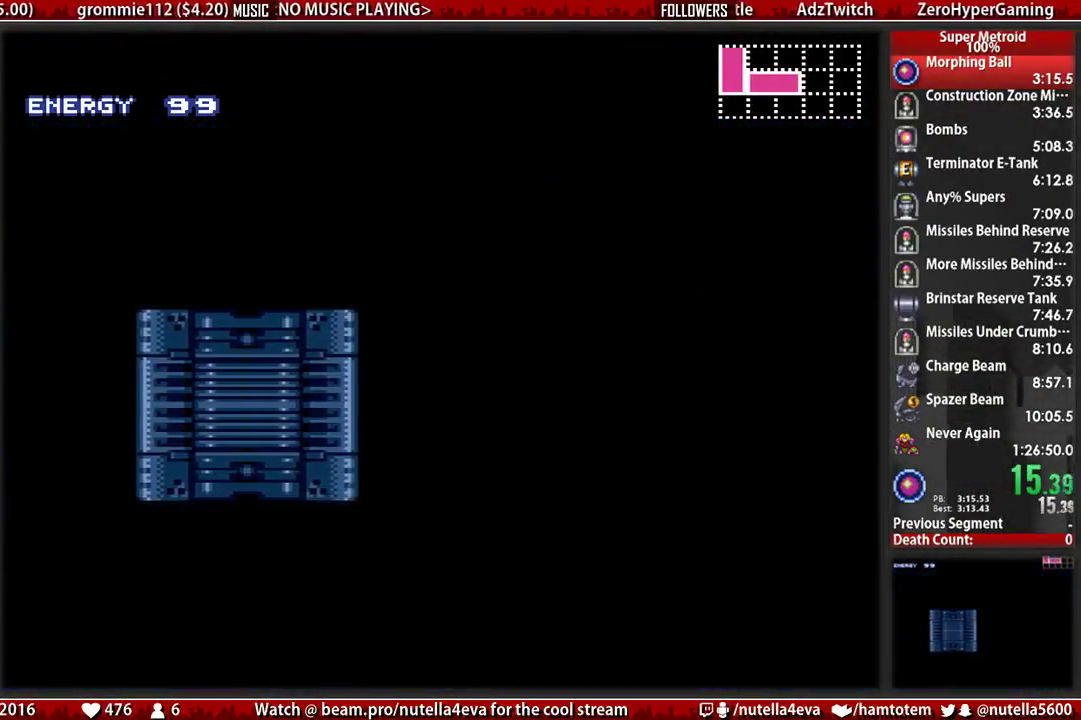
{"buttons": ["B", "DPAD_RIGHT"], "events": []}
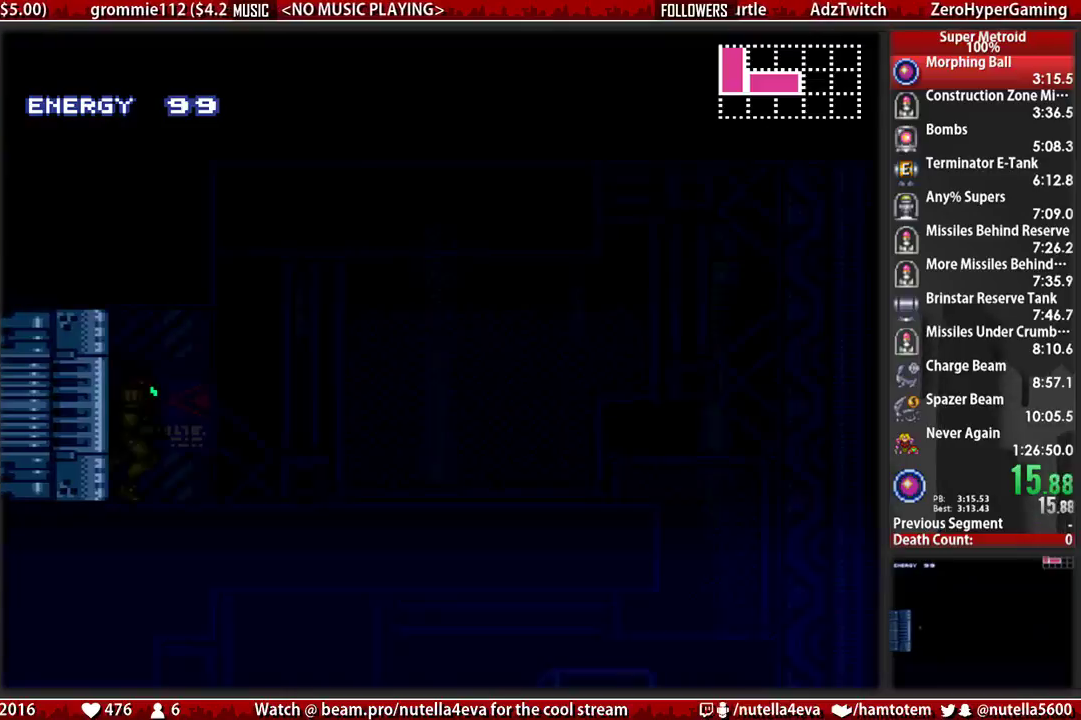
{"buttons": ["B", "DPAD_RIGHT"], "events": []}
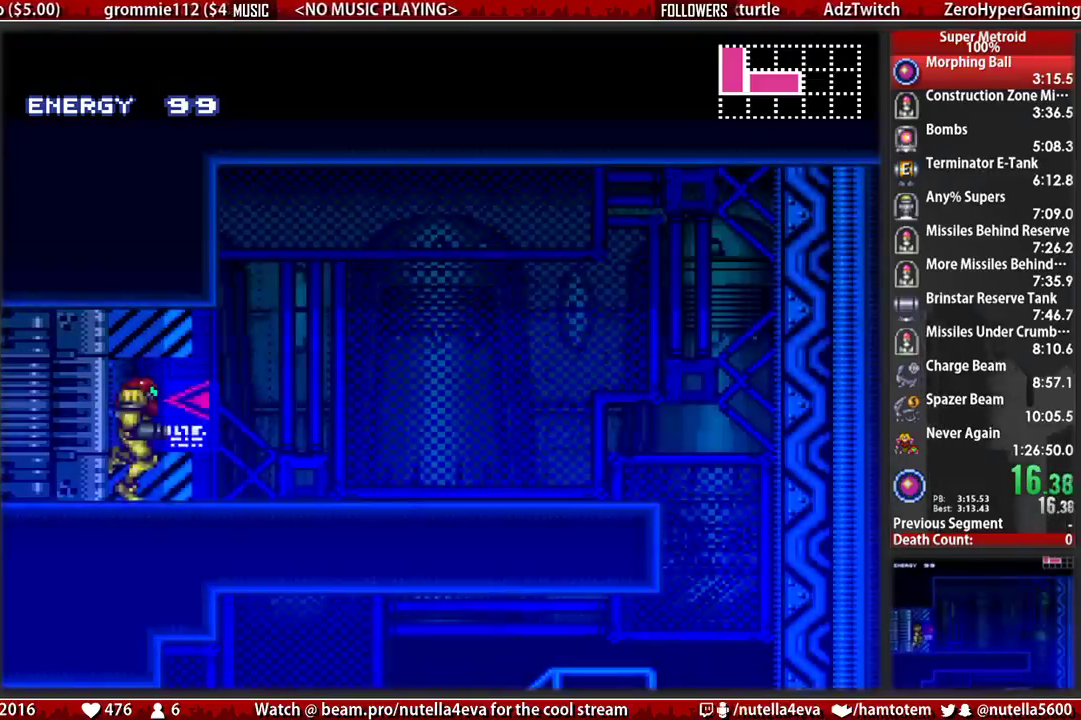
{"buttons": ["A", "DPAD_RIGHT"], "events": [[483, "A", "down"], [483, "B", "up"]]}
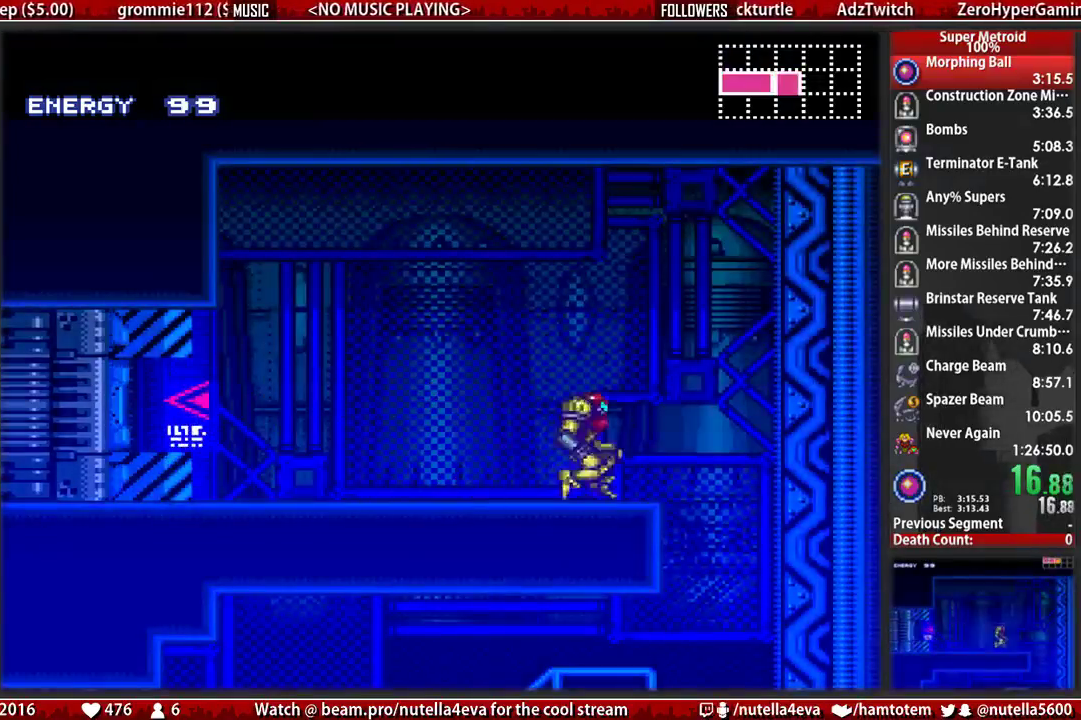
{"buttons": ["B", "DPAD_LEFT"], "events": [[50, "A", "up"], [133, "DPAD_RIGHT", "up"], [217, "DPAD_LEFT", "down"], [367, "B", "down"]]}
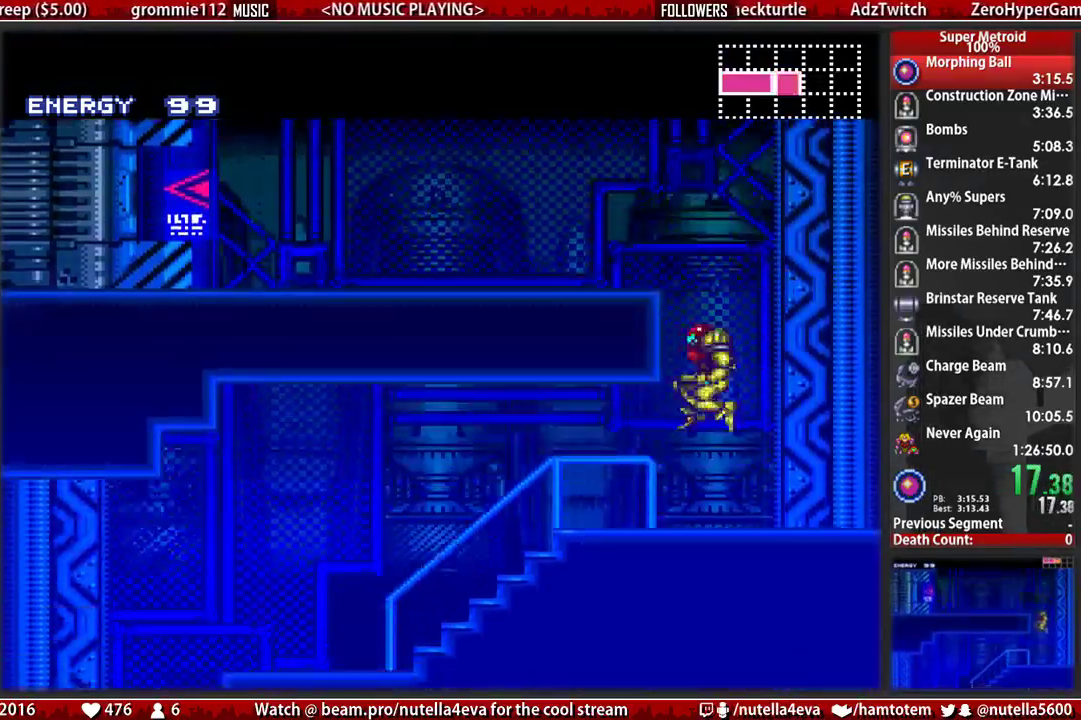
{"buttons": ["B", "DPAD_LEFT"], "events": [[100, "L1", "down"], [267, "L1", "up"]]}
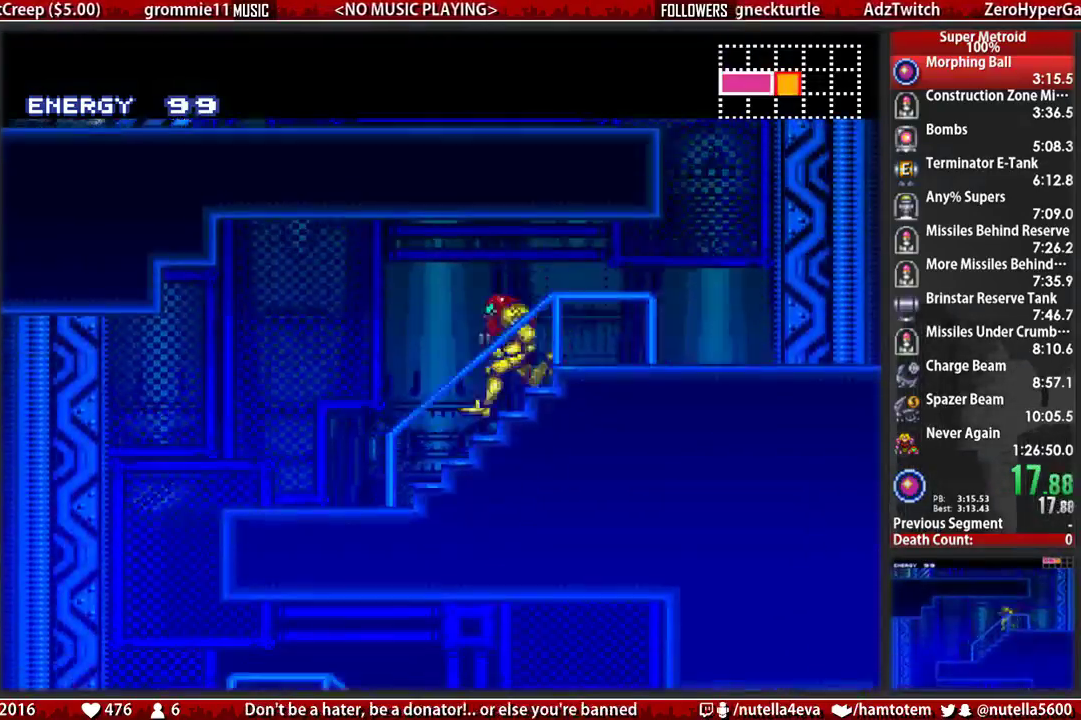
{"buttons": [], "events": [[233, "B", "up"], [467, "DPAD_LEFT", "up"]]}
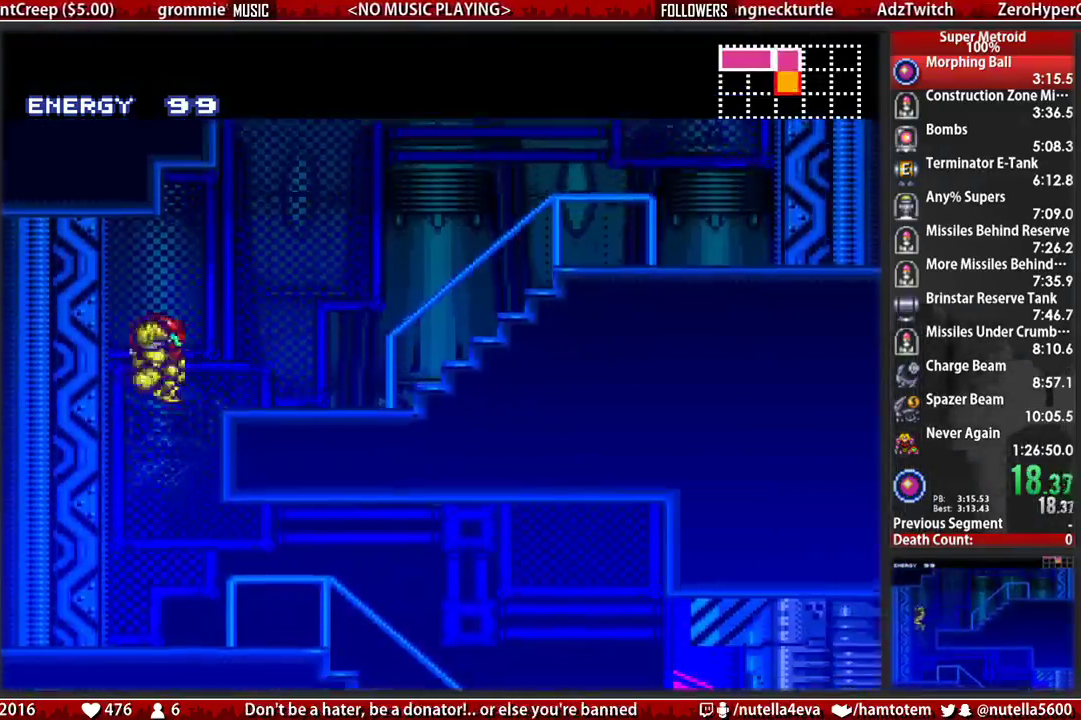
{"buttons": ["B", "L1", "DPAD_RIGHT"], "events": [[33, "B", "down"], [33, "DPAD_RIGHT", "down"], [350, "L1", "down"]]}
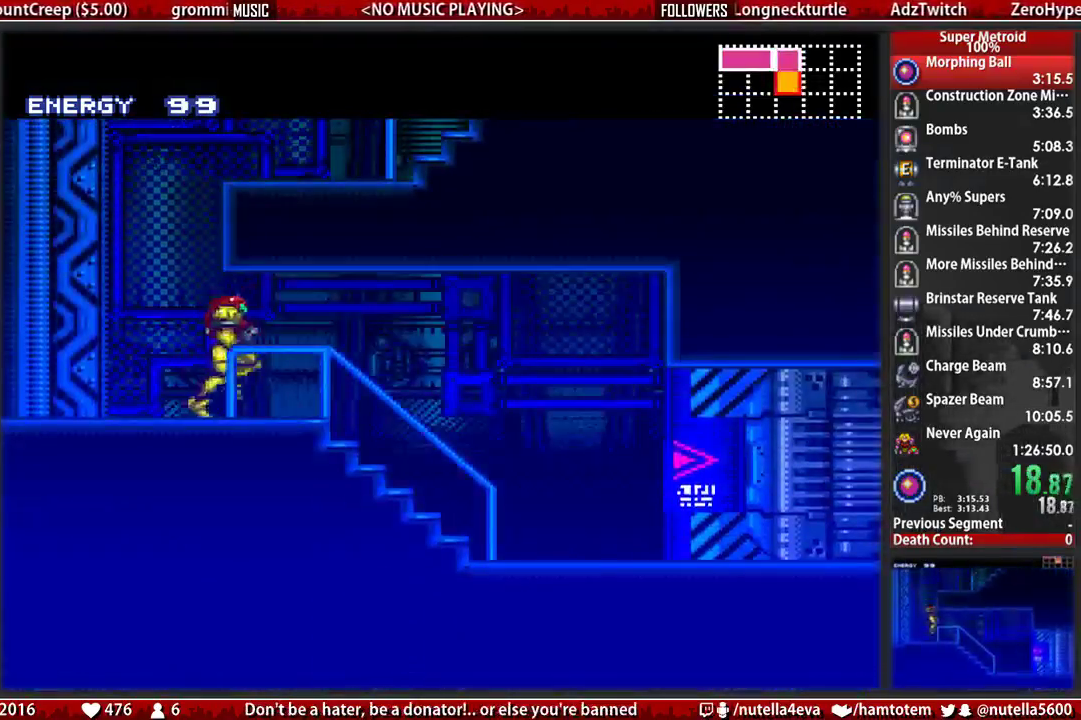
{"buttons": ["B", "DPAD_RIGHT"], "events": [[17, "L1", "up"]]}